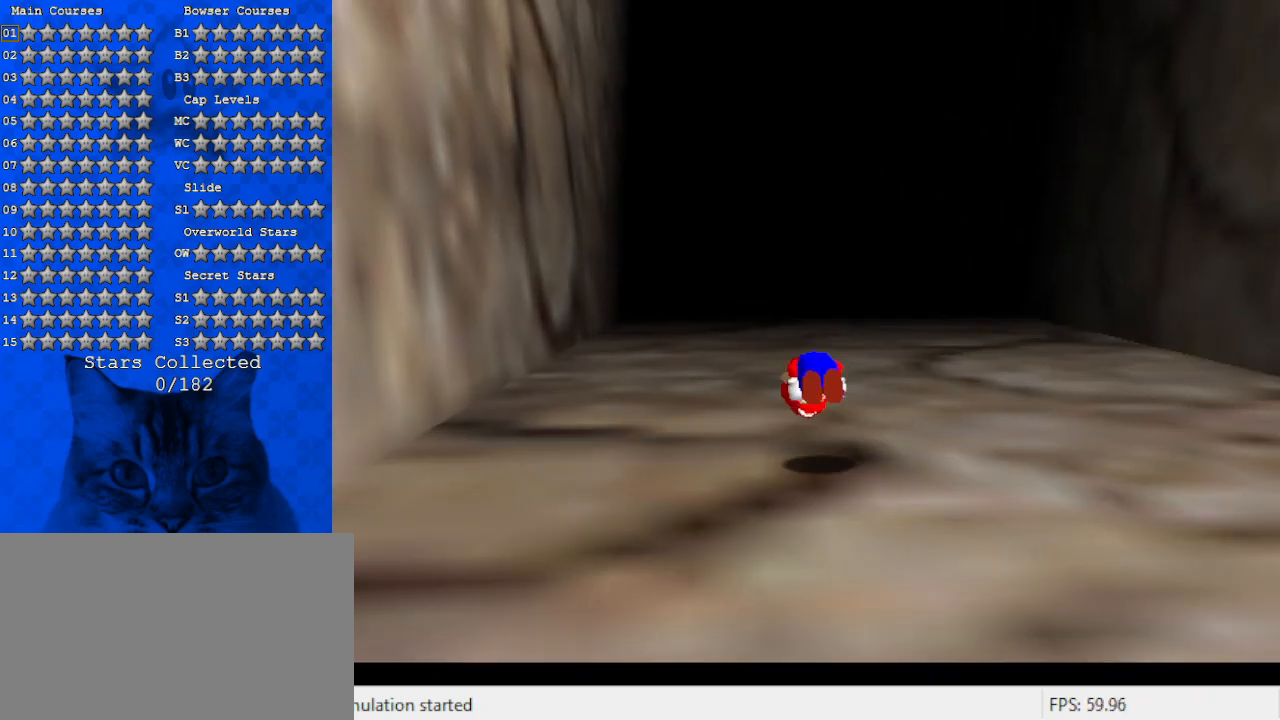
Gameplay with keyboard; each line is a JSON object with the keys held at the frame after it. "events" lists presses ("down") and releases ("up") of "a", "c", "ctrl", "d", "down", "left", "return", "right", "s", "shift", "up", "w", "x" and "y" between this image and that frame as [ms after this image, input, new state], when the widget could be followed in between. No other keys are recorded. Mouse input is not recorded.
{"keys": ["ctrl", "up"], "events": [[100, "ctrl", "up"], [133, "shift", "up"], [467, "ctrl", "down"]]}
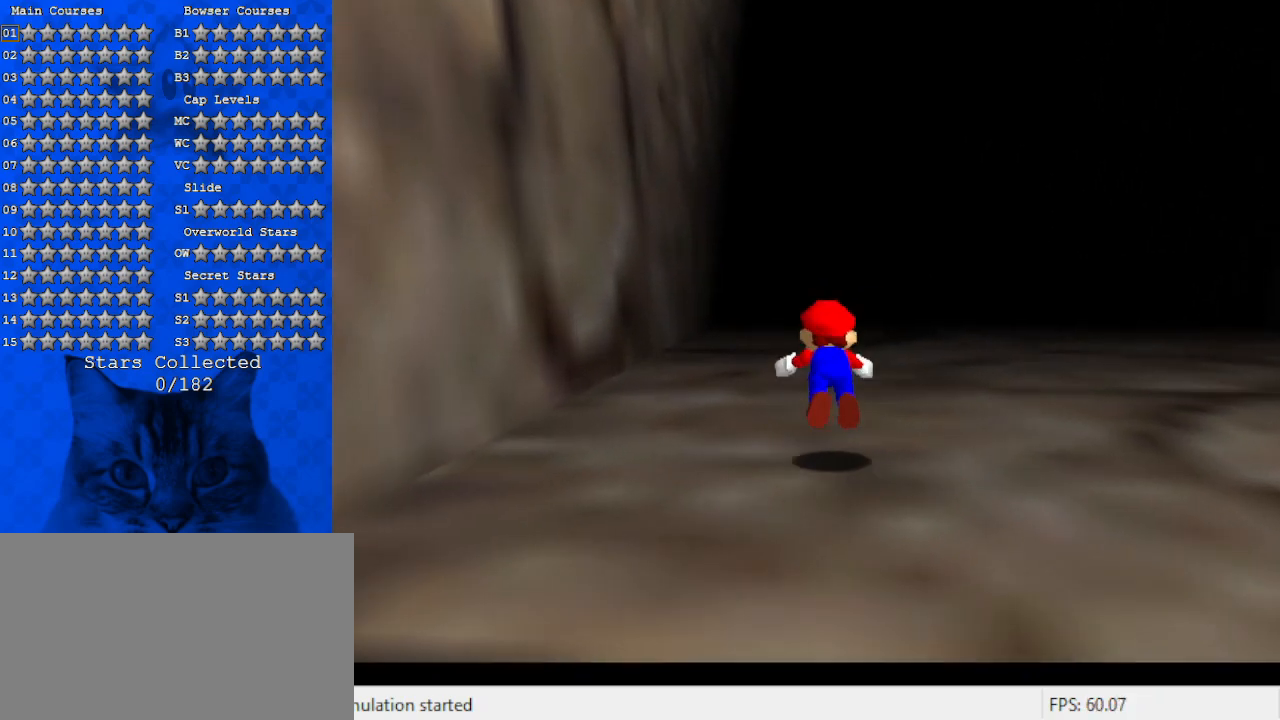
{"keys": ["up"], "events": [[100, "ctrl", "up"], [333, "ctrl", "down"], [333, "shift", "down"], [467, "ctrl", "up"], [467, "shift", "up"]]}
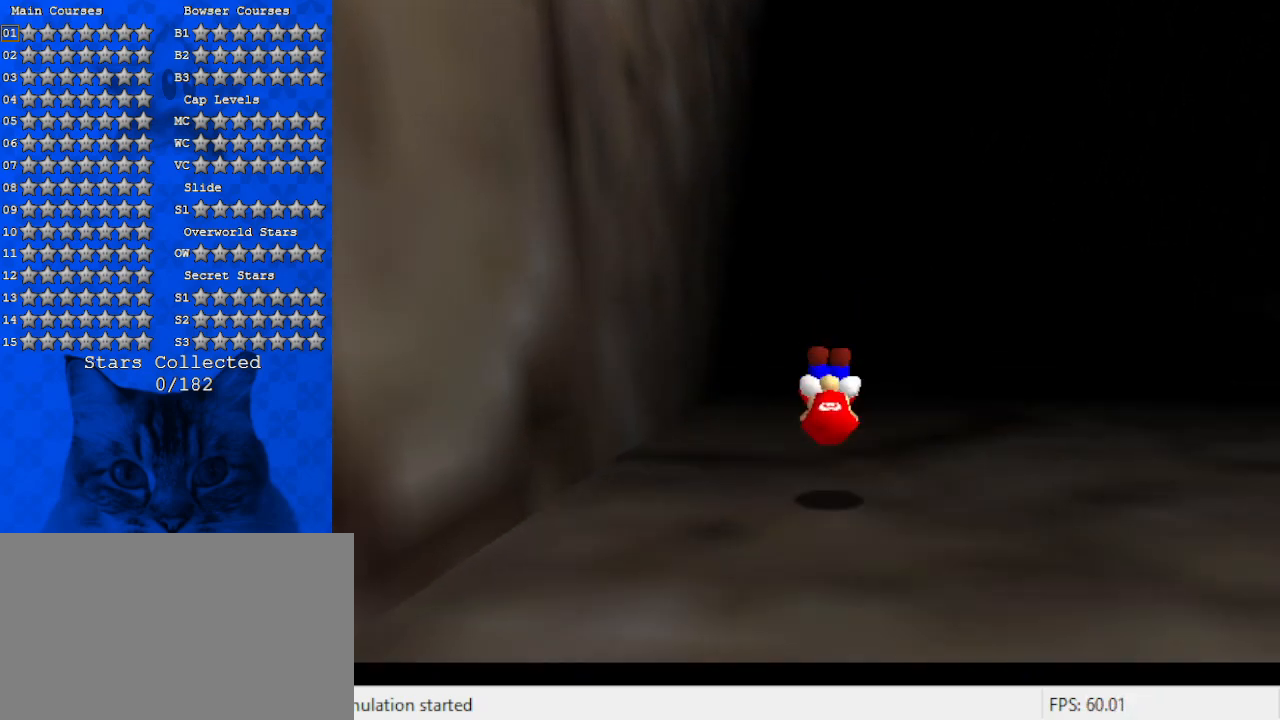
{"keys": ["ctrl", "up"], "events": [[433, "ctrl", "down"]]}
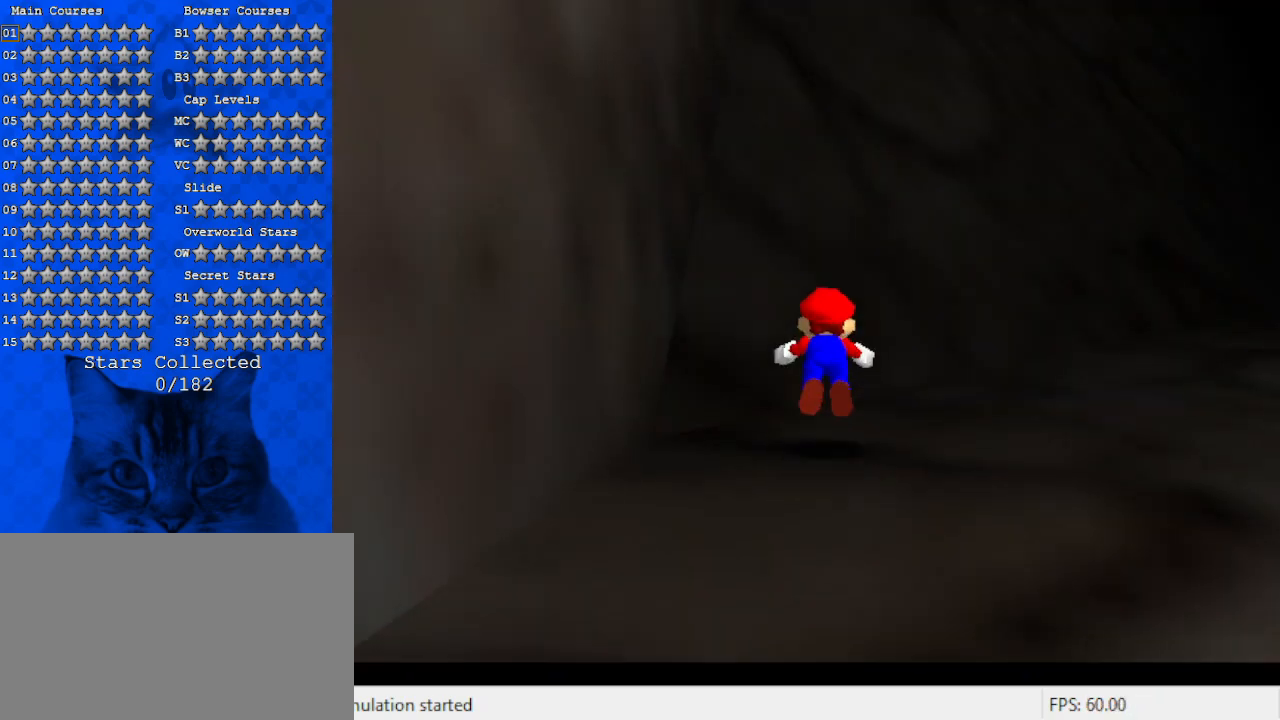
{"keys": ["right", "up"], "events": [[67, "ctrl", "up"], [367, "ctrl", "down"], [367, "shift", "down"], [467, "right", "down"], [500, "ctrl", "up"], [500, "shift", "up"]]}
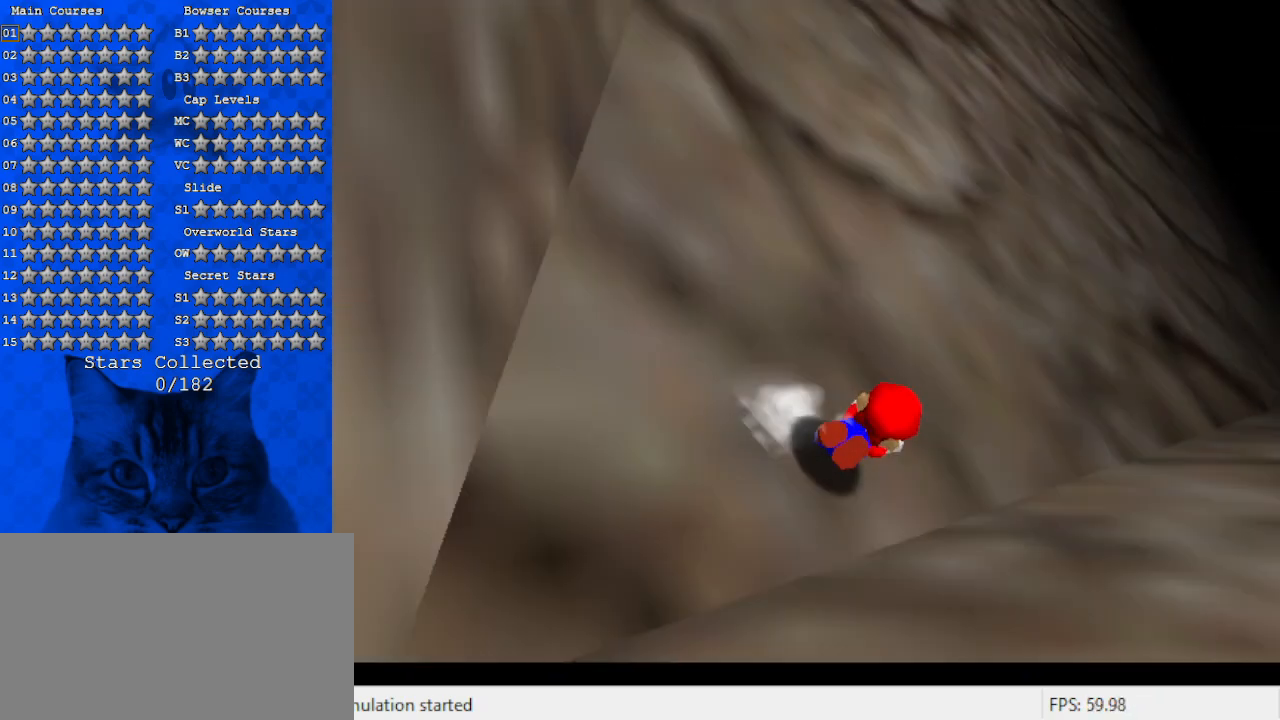
{"keys": ["right", "up"], "events": [[33, "right", "up"], [100, "right", "down"], [267, "shift", "down"], [433, "shift", "up"]]}
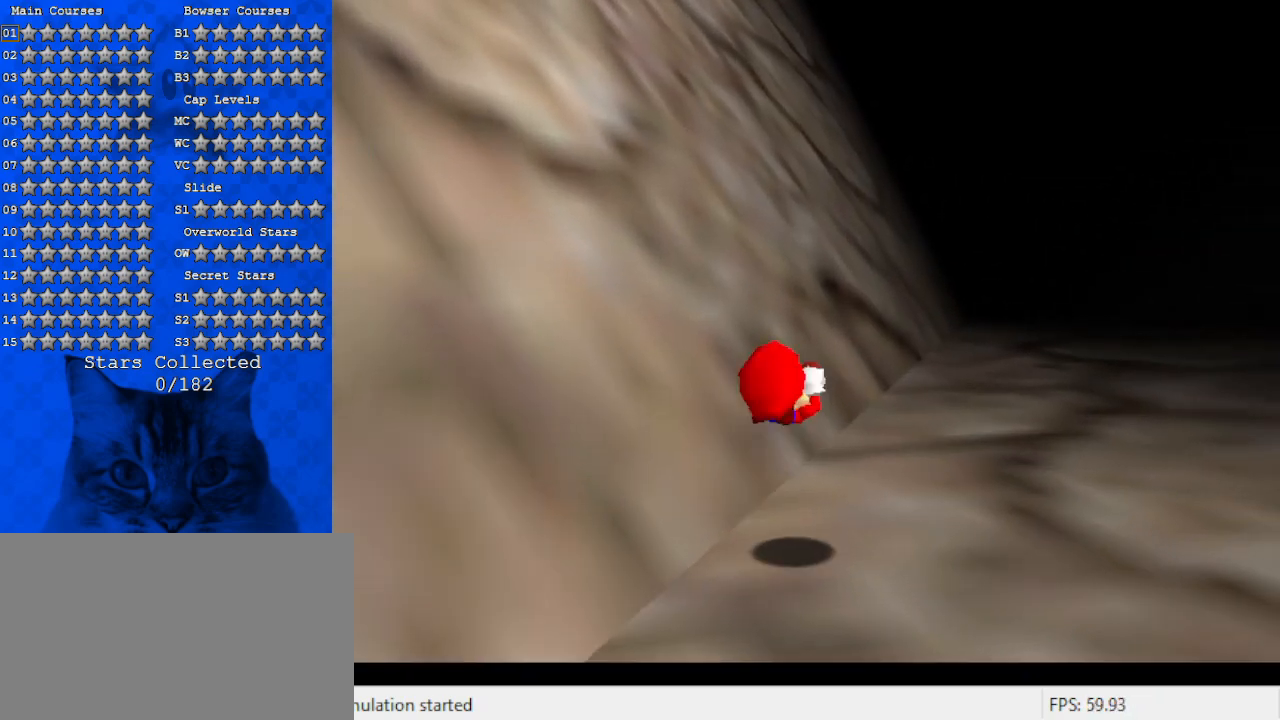
{"keys": ["up"], "events": [[333, "ctrl", "down"], [400, "right", "up"], [467, "ctrl", "up"]]}
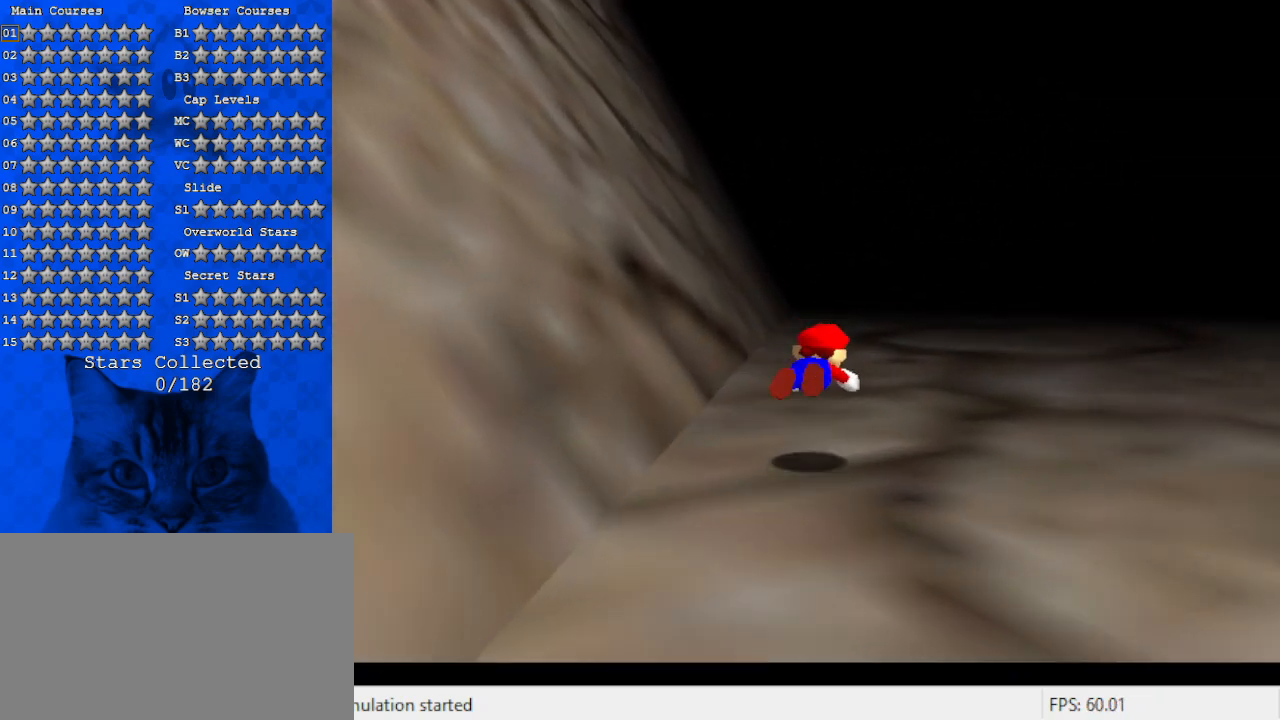
{"keys": ["d", "up"], "events": [[200, "ctrl", "down"], [200, "shift", "down"], [367, "ctrl", "up"], [367, "shift", "up"], [500, "d", "down"]]}
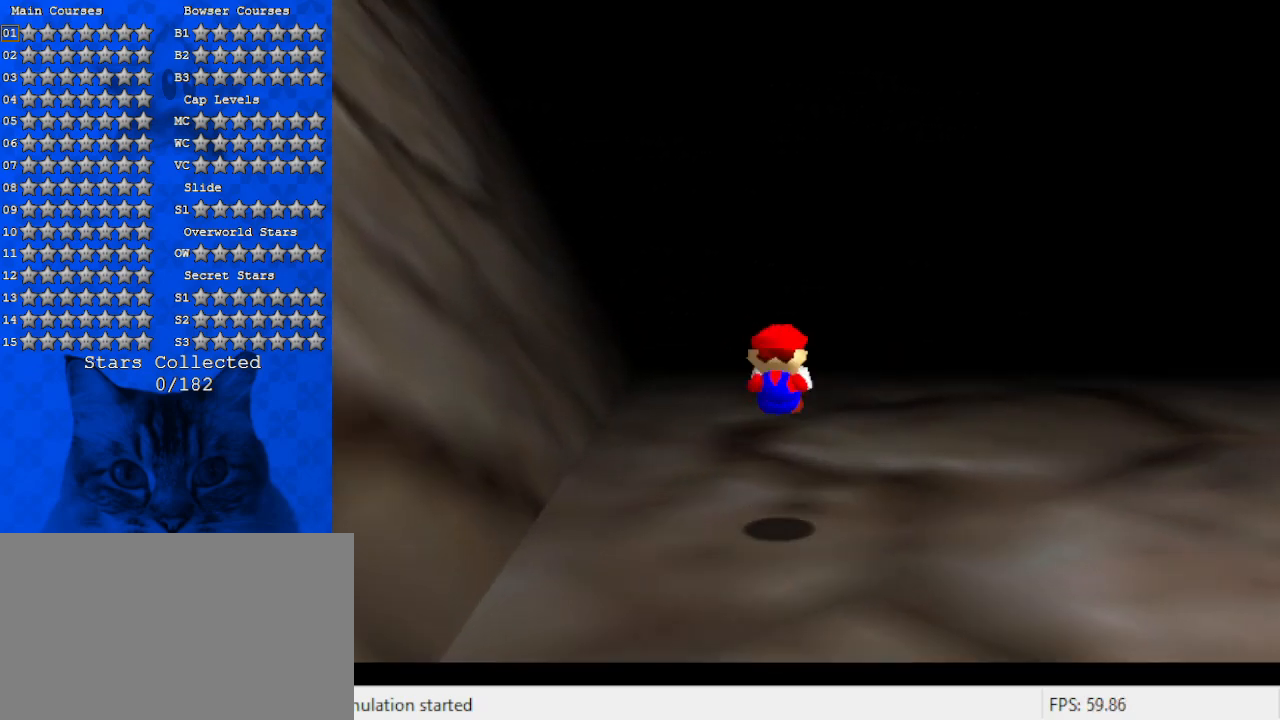
{"keys": ["up"], "events": [[100, "d", "up"], [133, "d", "down"], [267, "d", "up"], [367, "ctrl", "down"], [467, "ctrl", "up"]]}
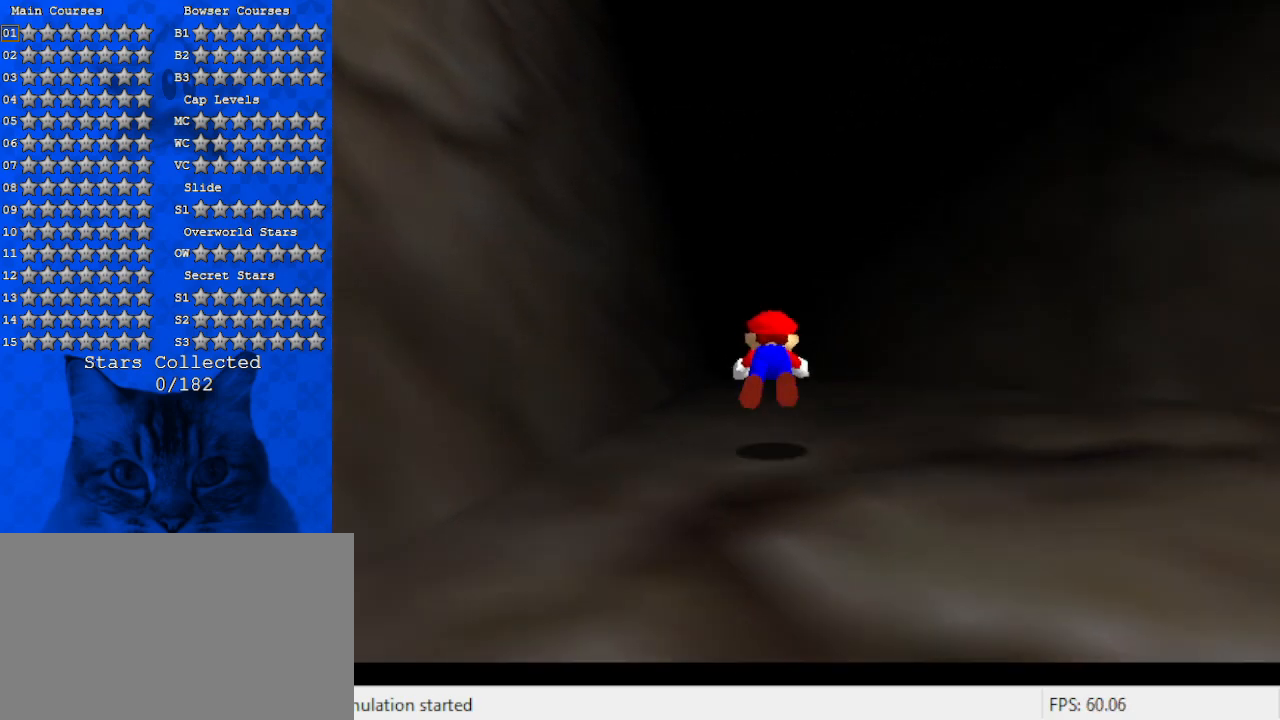
{"keys": ["right", "up"], "events": [[33, "d", "down"], [33, "right", "down"], [200, "d", "up"], [233, "shift", "down"], [367, "shift", "up"]]}
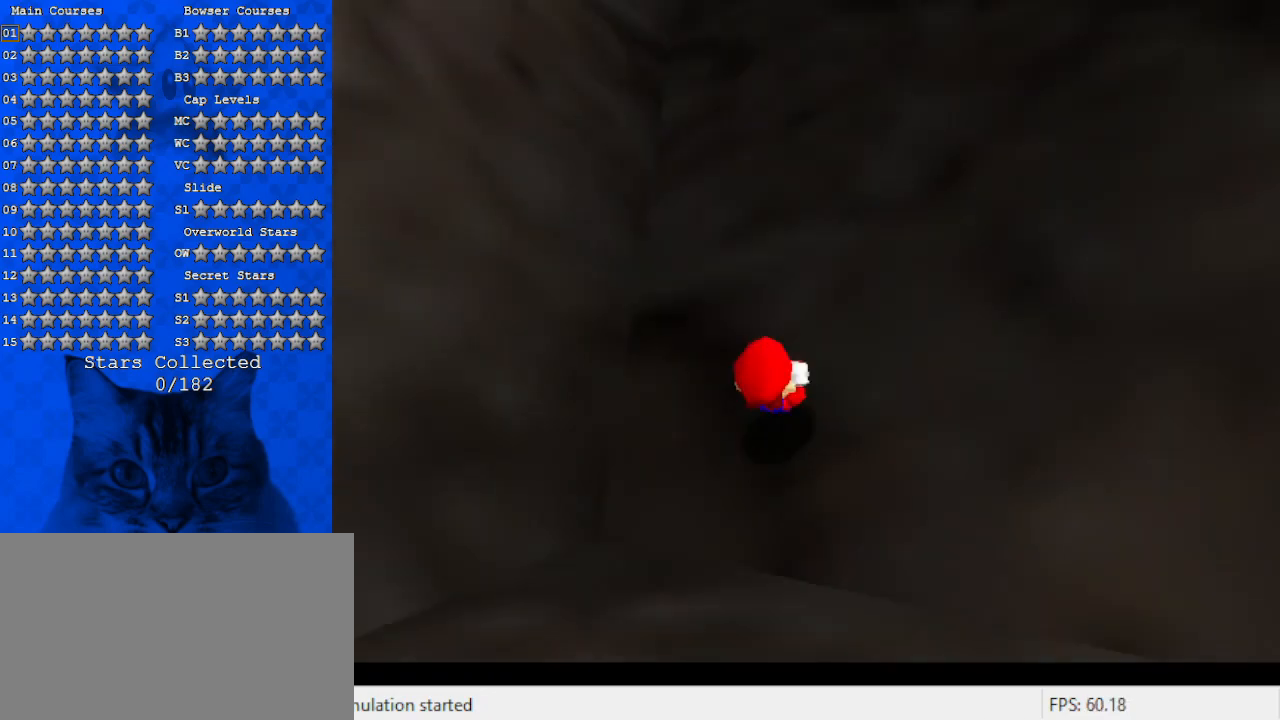
{"keys": ["right", "up"], "events": [[333, "right", "up"], [500, "right", "down"]]}
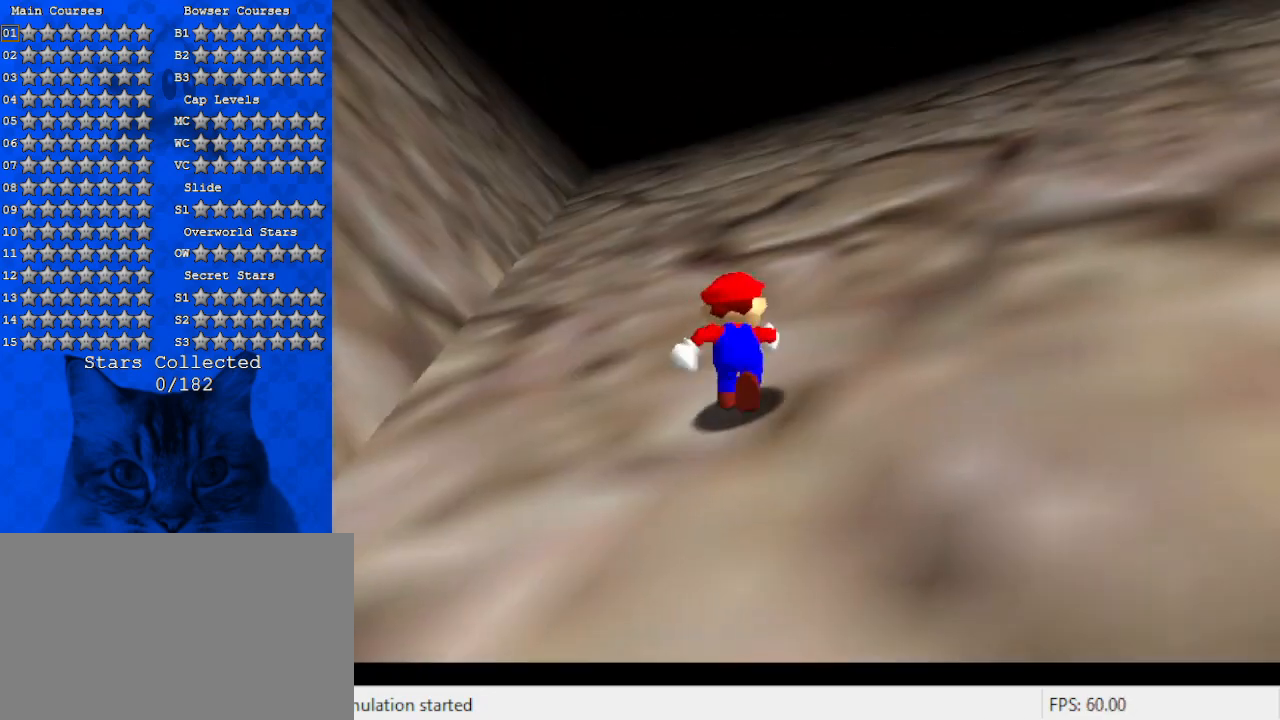
{"keys": ["right", "shift", "up"], "events": [[33, "shift", "down"], [133, "right", "up"], [167, "shift", "up"], [233, "shift", "down"], [433, "right", "down"]]}
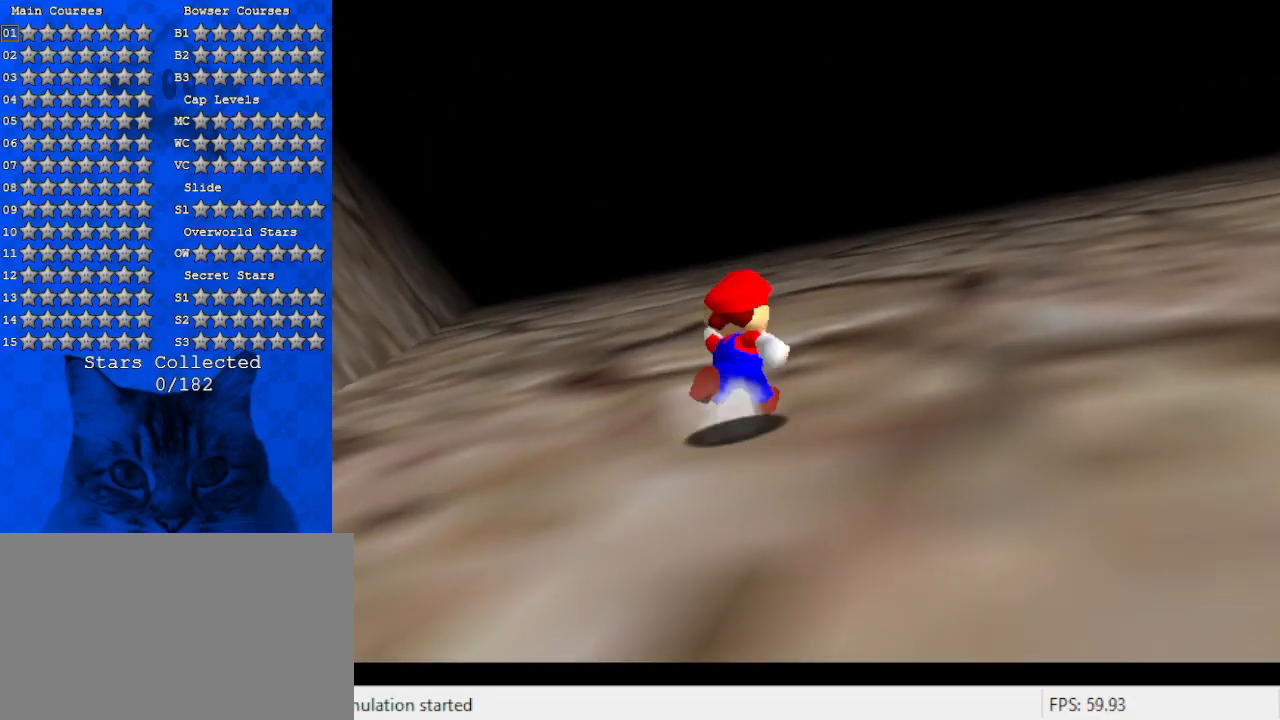
{"keys": ["right", "shift", "up"], "events": [[100, "ctrl", "down"], [267, "a", "down"], [267, "ctrl", "up"], [267, "up", "up"], [367, "a", "up"], [400, "a", "down"], [400, "up", "down"], [500, "a", "up"]]}
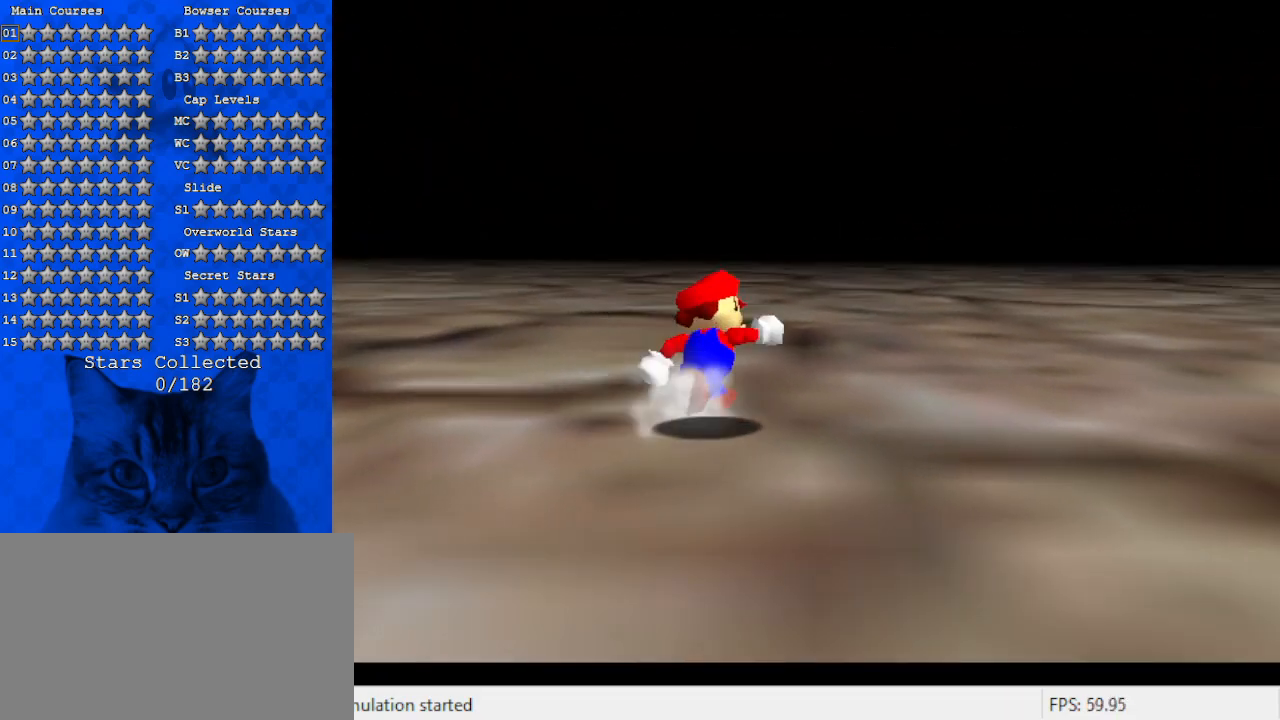
{"keys": ["right", "up"], "events": [[100, "a", "down"], [100, "up", "up"], [133, "ctrl", "down"], [233, "a", "up"], [300, "ctrl", "up"], [367, "shift", "up"], [367, "up", "down"]]}
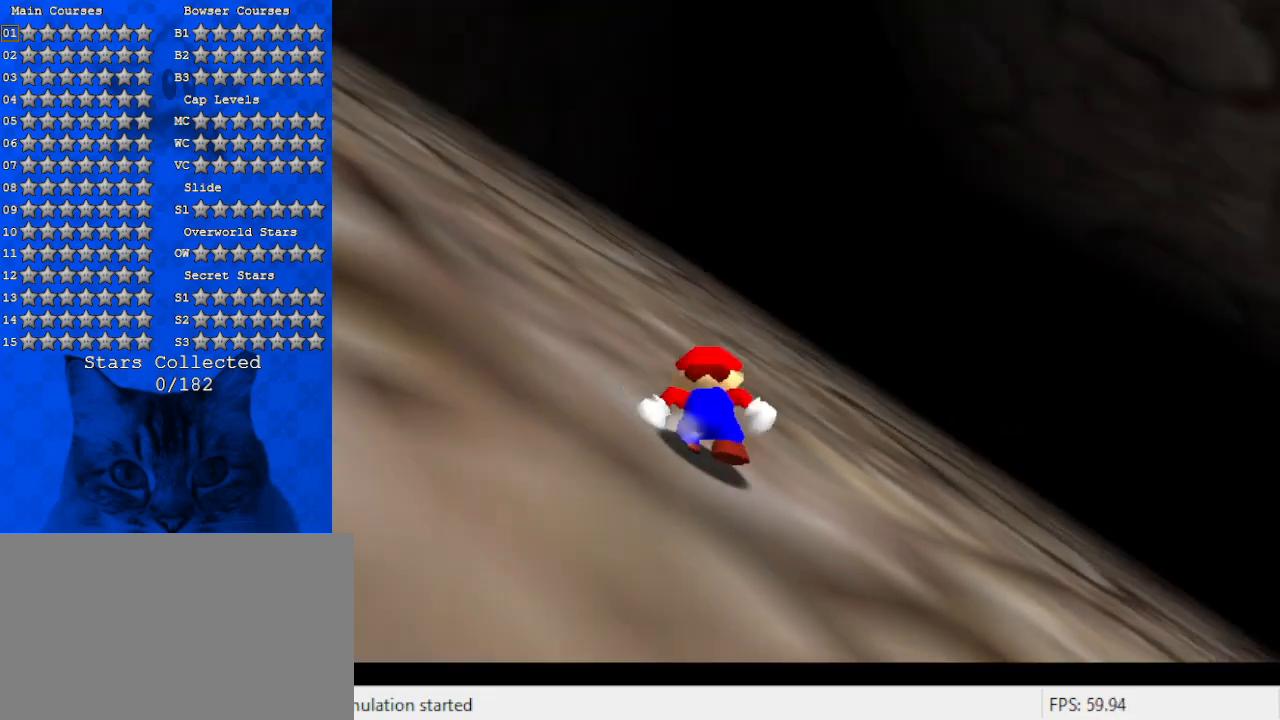
{"keys": ["right", "up"], "events": [[33, "up", "up"], [67, "a", "down"], [200, "a", "up"], [300, "a", "down"], [400, "up", "down"], [433, "a", "up"]]}
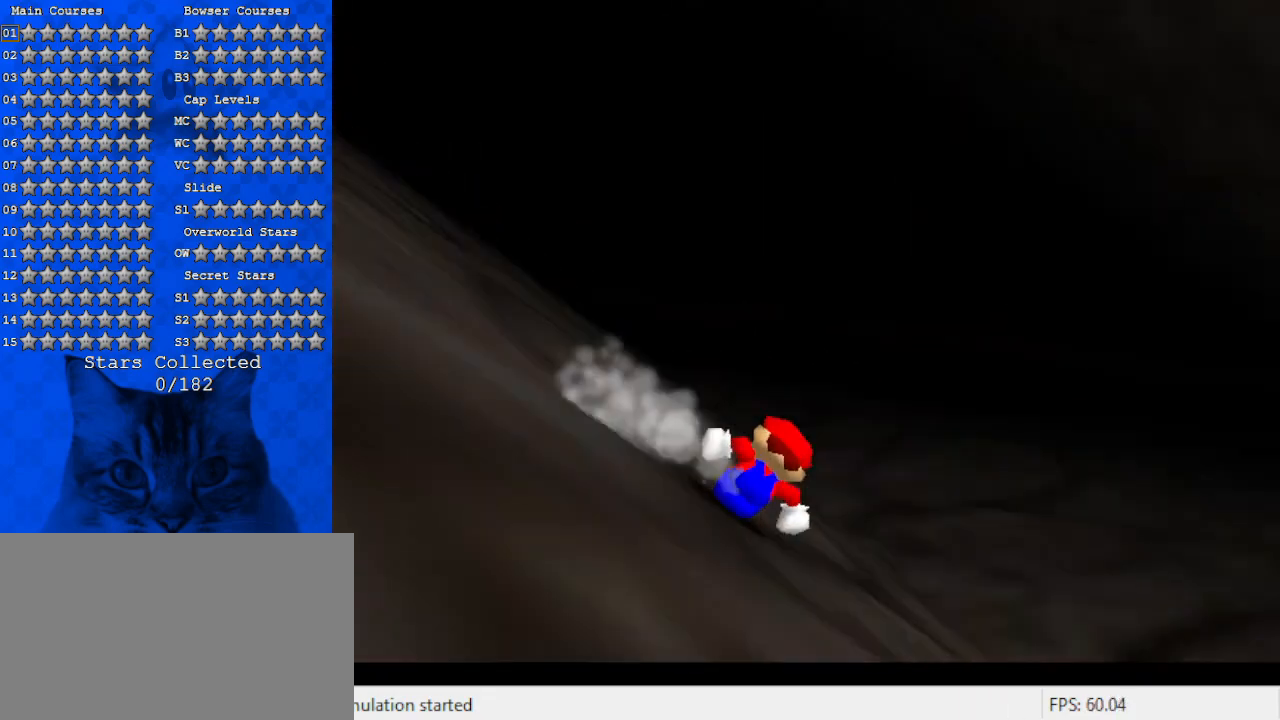
{"keys": ["up"], "events": [[33, "right", "up"], [167, "shift", "down"], [267, "shift", "up"], [400, "d", "down"], [500, "d", "up"]]}
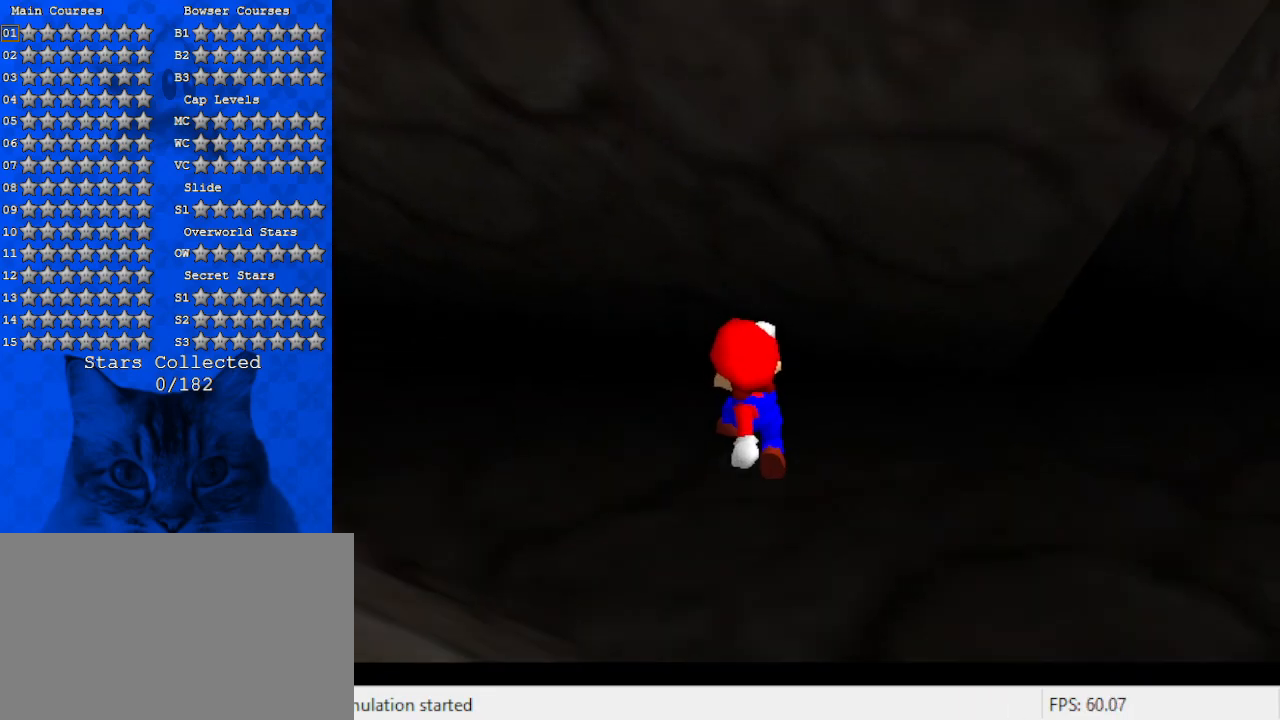
{"keys": ["ctrl", "up"], "events": [[133, "d", "down"], [133, "left", "down"], [200, "left", "up"], [233, "d", "up"], [267, "left", "down"], [400, "ctrl", "down"], [467, "left", "up"]]}
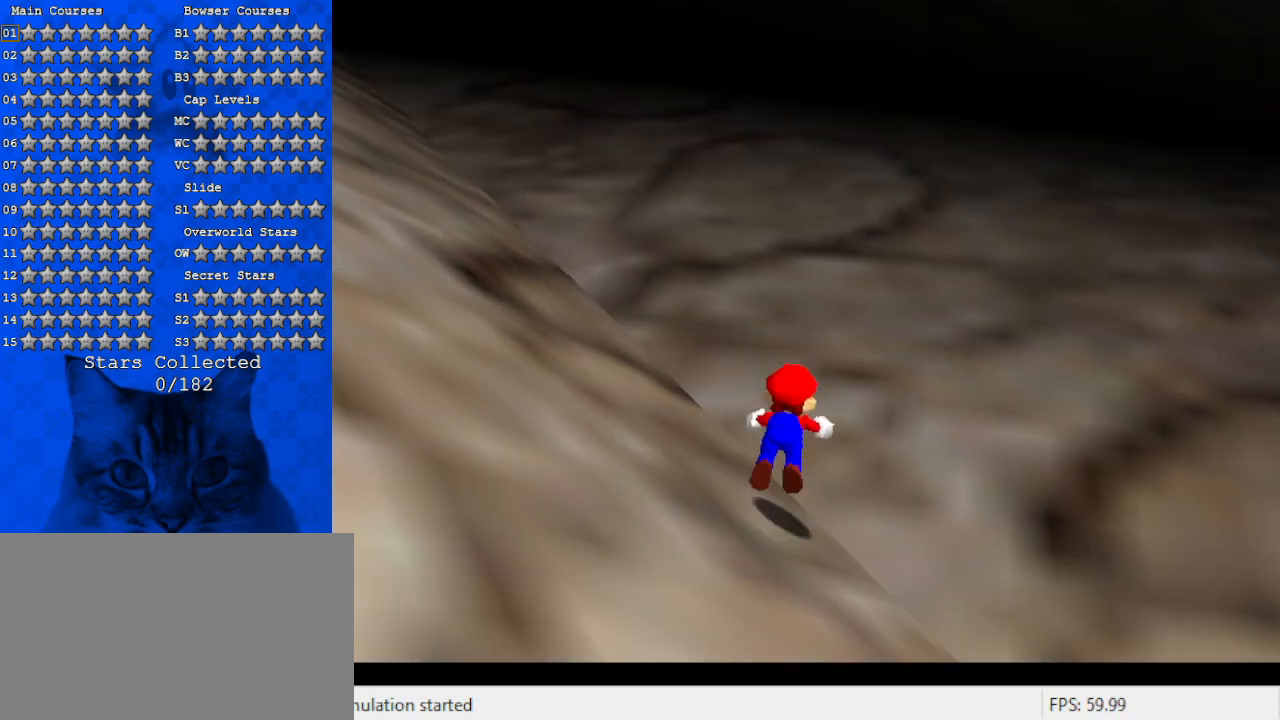
{"keys": ["d", "up"], "events": [[67, "ctrl", "up"], [100, "shift", "down"], [133, "ctrl", "down"], [200, "ctrl", "up"], [233, "shift", "up"], [300, "ctrl", "down"], [300, "shift", "down"], [367, "ctrl", "up"], [367, "shift", "up"], [467, "d", "down"]]}
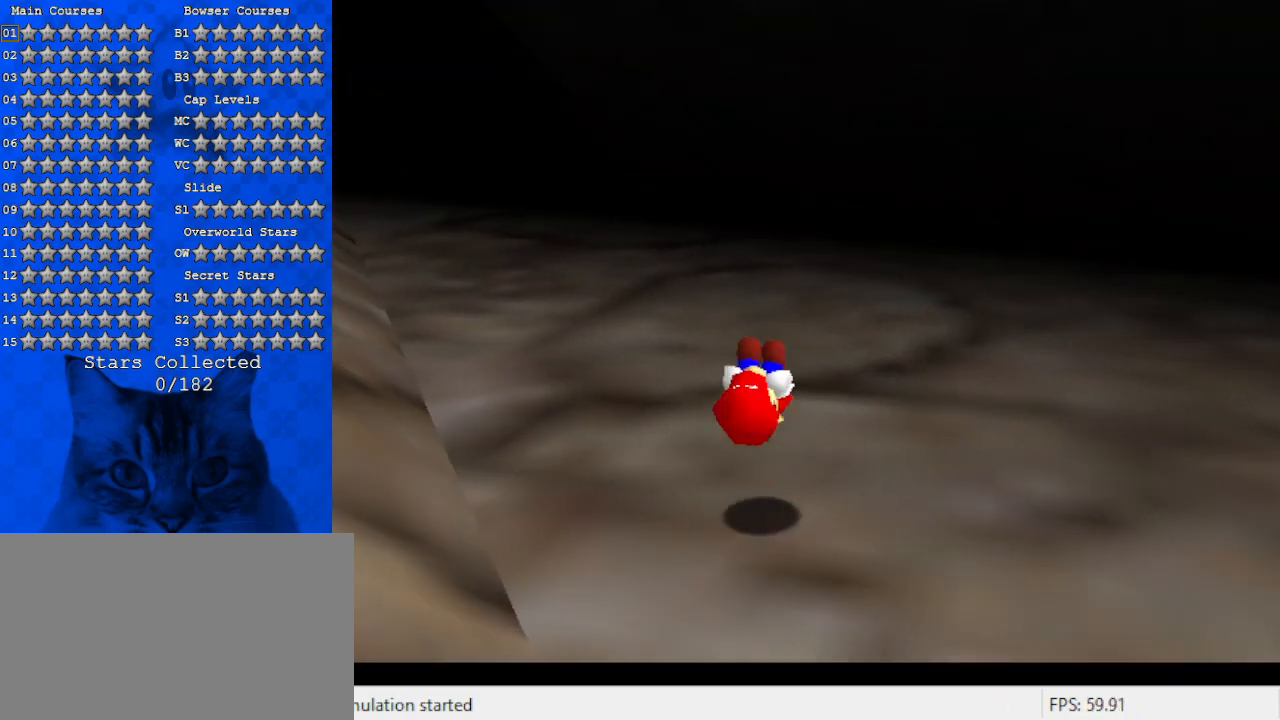
{"keys": ["shift", "up", "y"], "events": [[100, "d", "up"], [333, "left", "down"], [400, "left", "up"], [400, "y", "down"], [433, "shift", "down"]]}
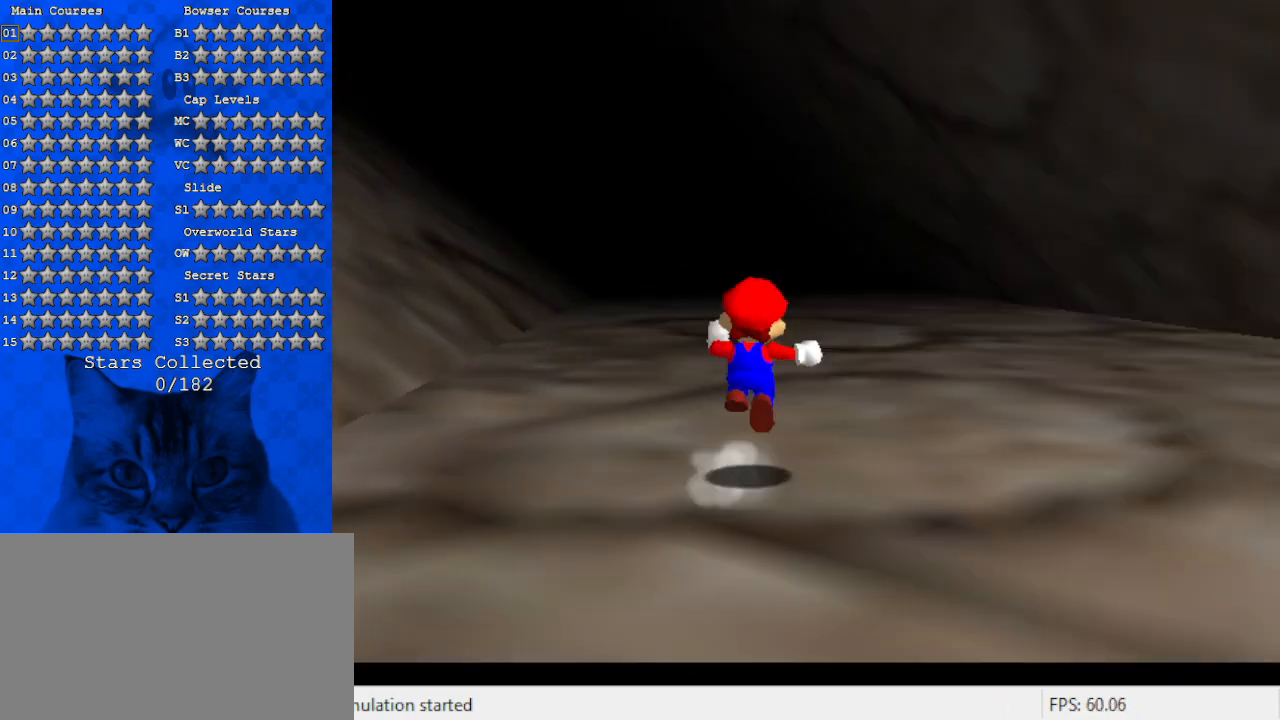
{"keys": ["up"], "events": [[33, "y", "up"], [67, "shift", "up"]]}
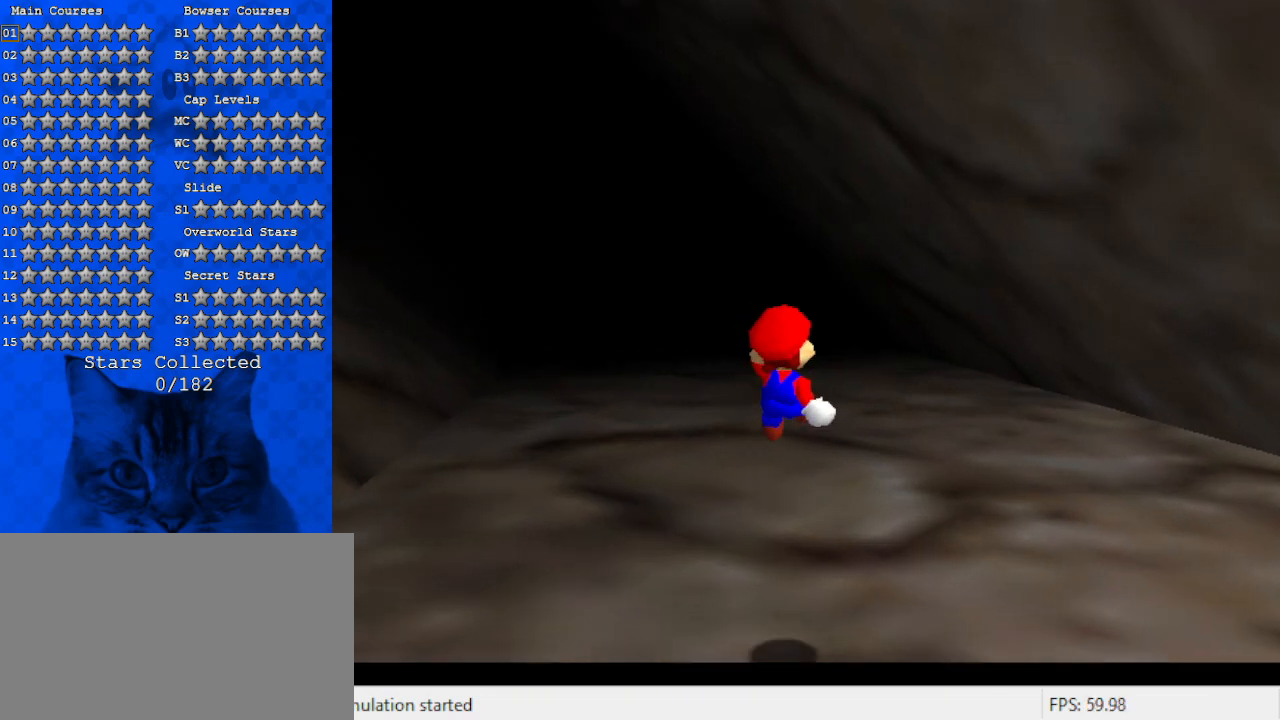
{"keys": ["up"], "events": []}
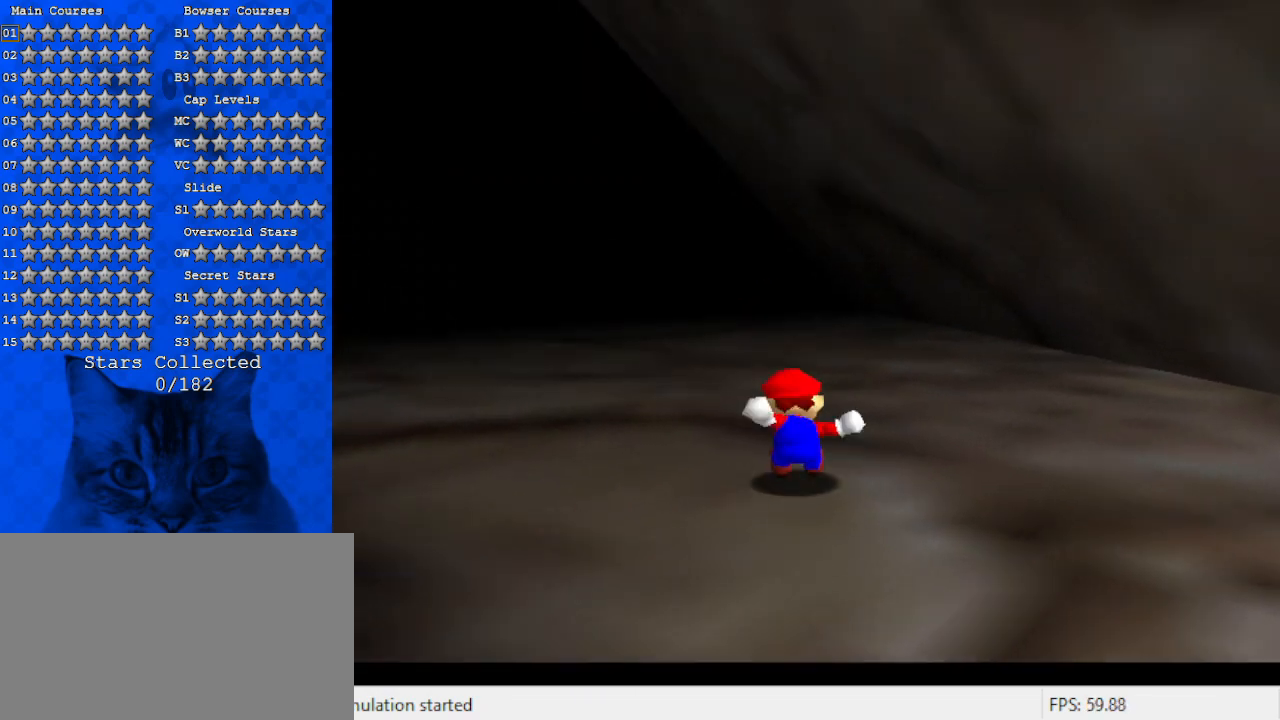
{"keys": ["ctrl", "up"], "events": [[300, "left", "down"], [400, "ctrl", "down"], [467, "left", "up"]]}
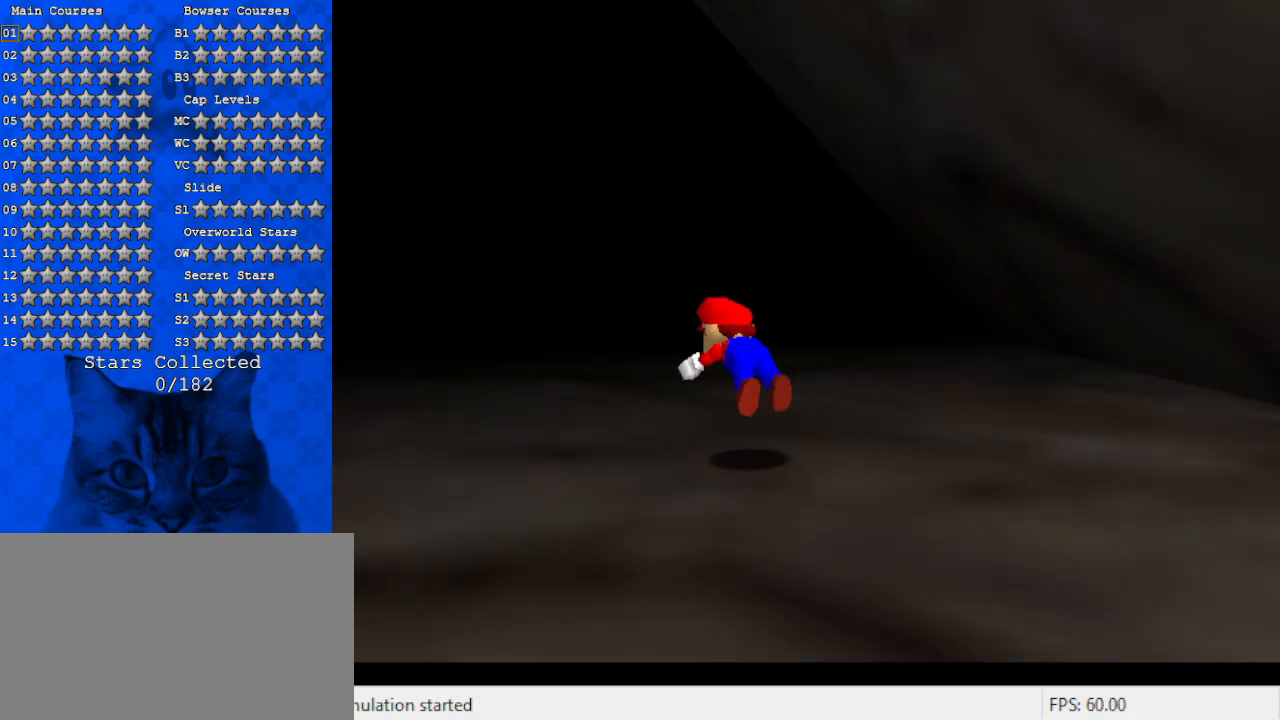
{"keys": ["up"], "events": [[33, "ctrl", "up"], [200, "shift", "down"], [267, "ctrl", "down"], [400, "ctrl", "up"], [400, "shift", "up"]]}
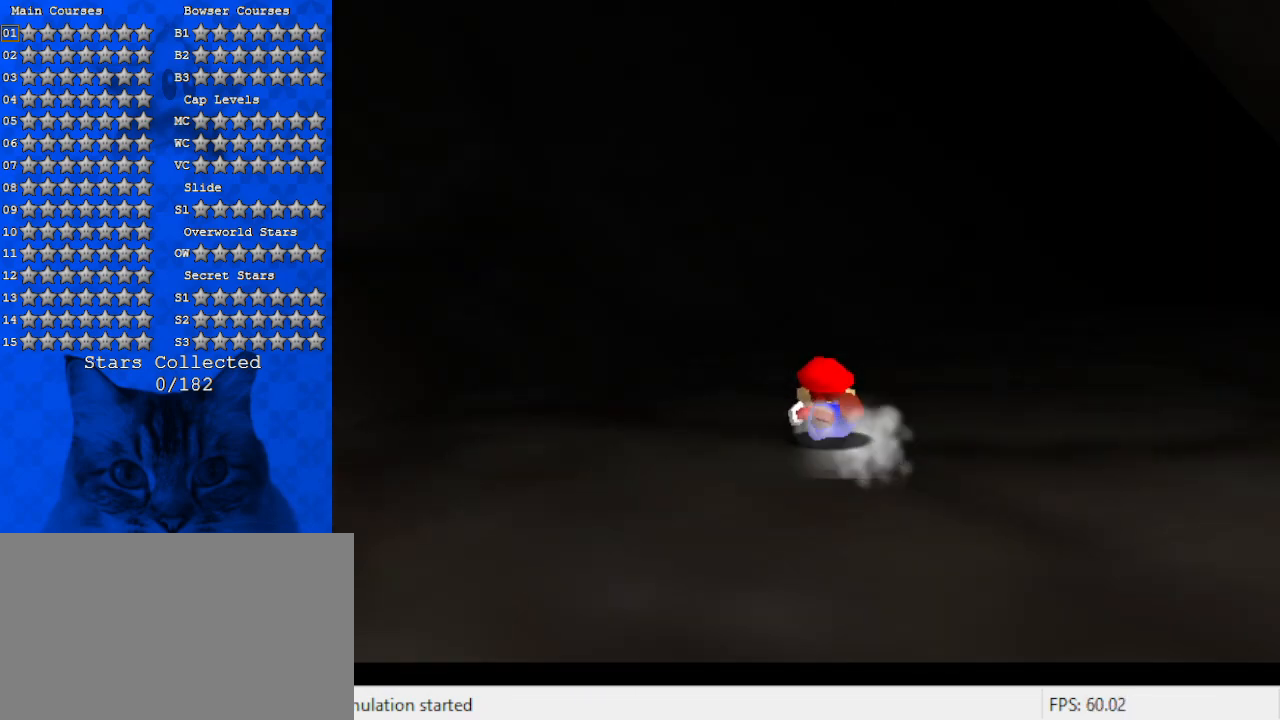
{"keys": ["d", "up"], "events": [[200, "shift", "down"], [367, "shift", "up"], [467, "d", "down"]]}
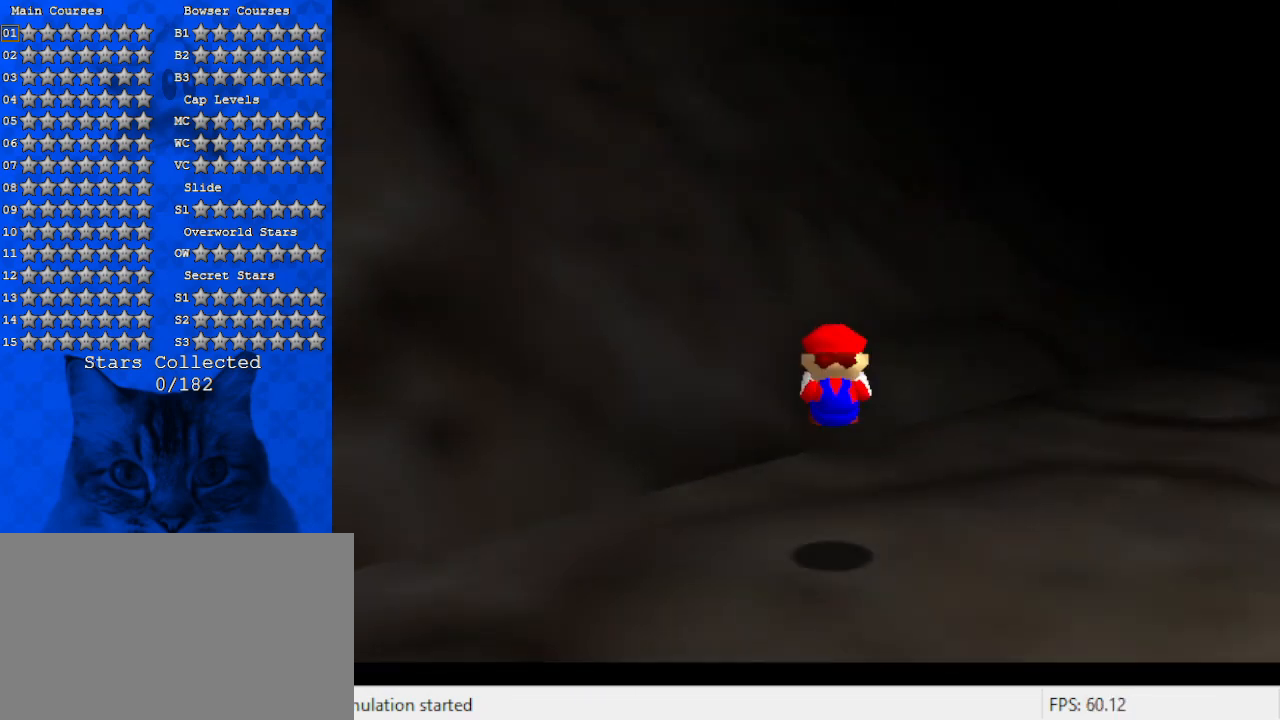
{"keys": ["right", "shift"], "events": [[67, "d", "up"], [133, "right", "down"], [333, "up", "up"], [467, "shift", "down"]]}
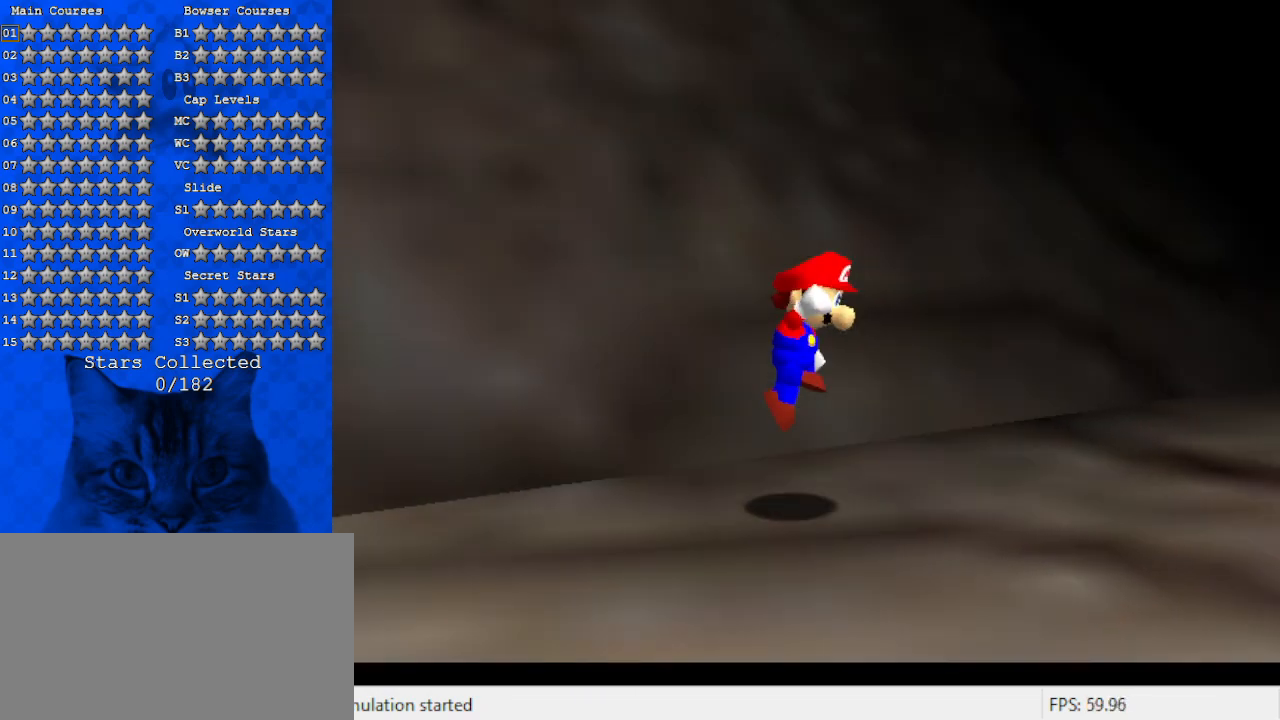
{"keys": ["right", "shift", "up"], "events": [[33, "shift", "up"], [67, "up", "down"], [367, "ctrl", "down"], [433, "ctrl", "up"], [500, "shift", "down"]]}
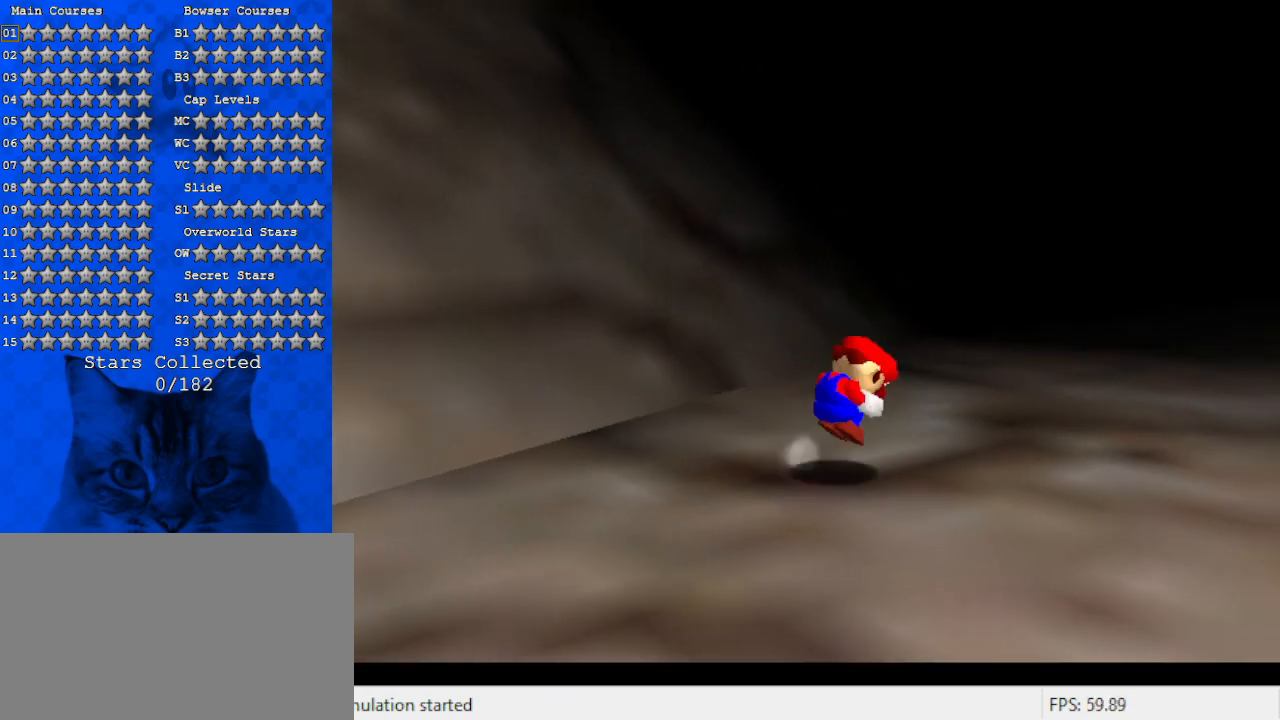
{"keys": ["d", "up"], "events": [[33, "ctrl", "down"], [167, "ctrl", "up"], [167, "right", "up"], [167, "shift", "up"], [267, "d", "down"], [367, "d", "up"], [467, "d", "down"]]}
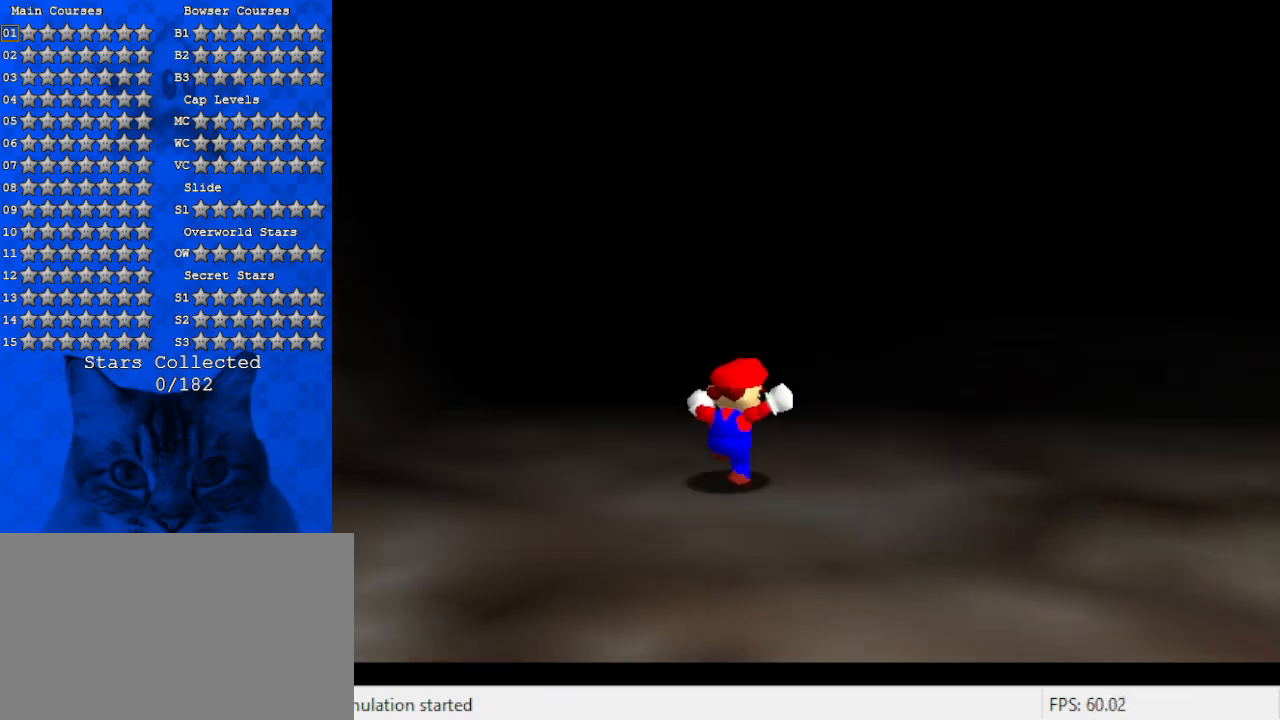
{"keys": ["up"], "events": [[100, "d", "up"], [200, "ctrl", "down"], [333, "ctrl", "up"]]}
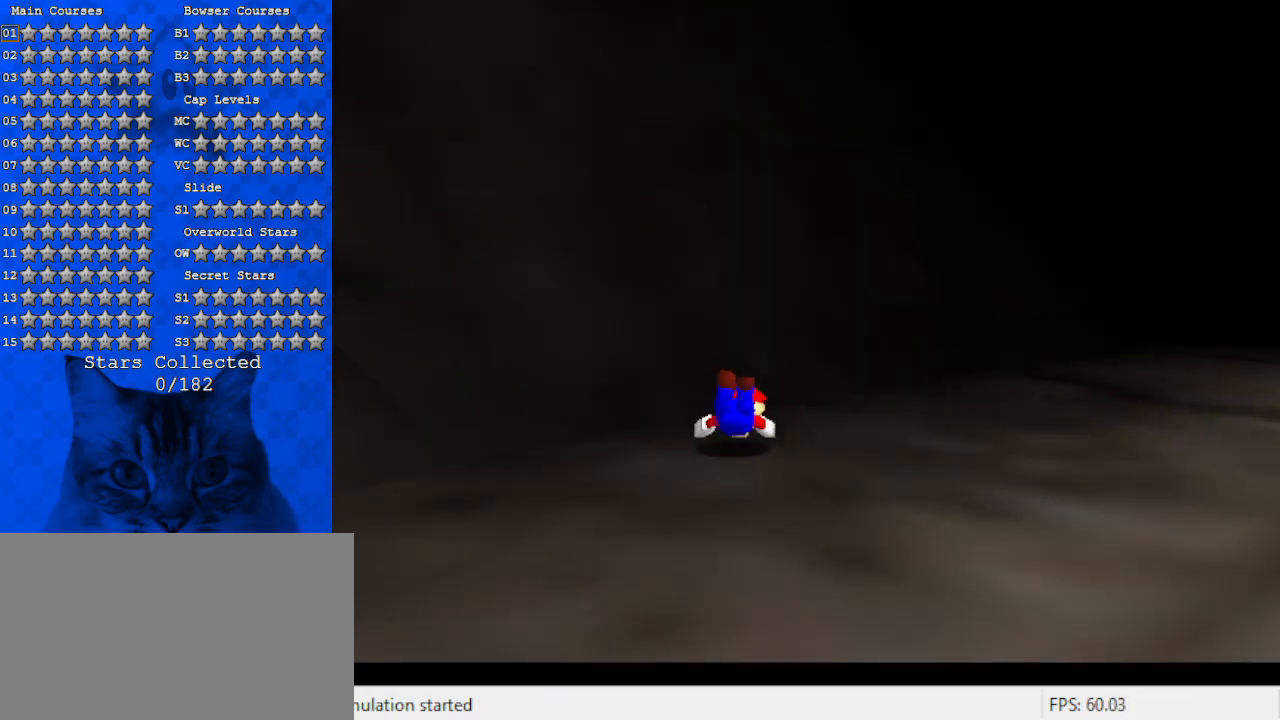
{"keys": ["right", "up"], "events": [[67, "ctrl", "down"], [67, "shift", "down"], [200, "shift", "up"], [233, "ctrl", "up"], [333, "right", "down"]]}
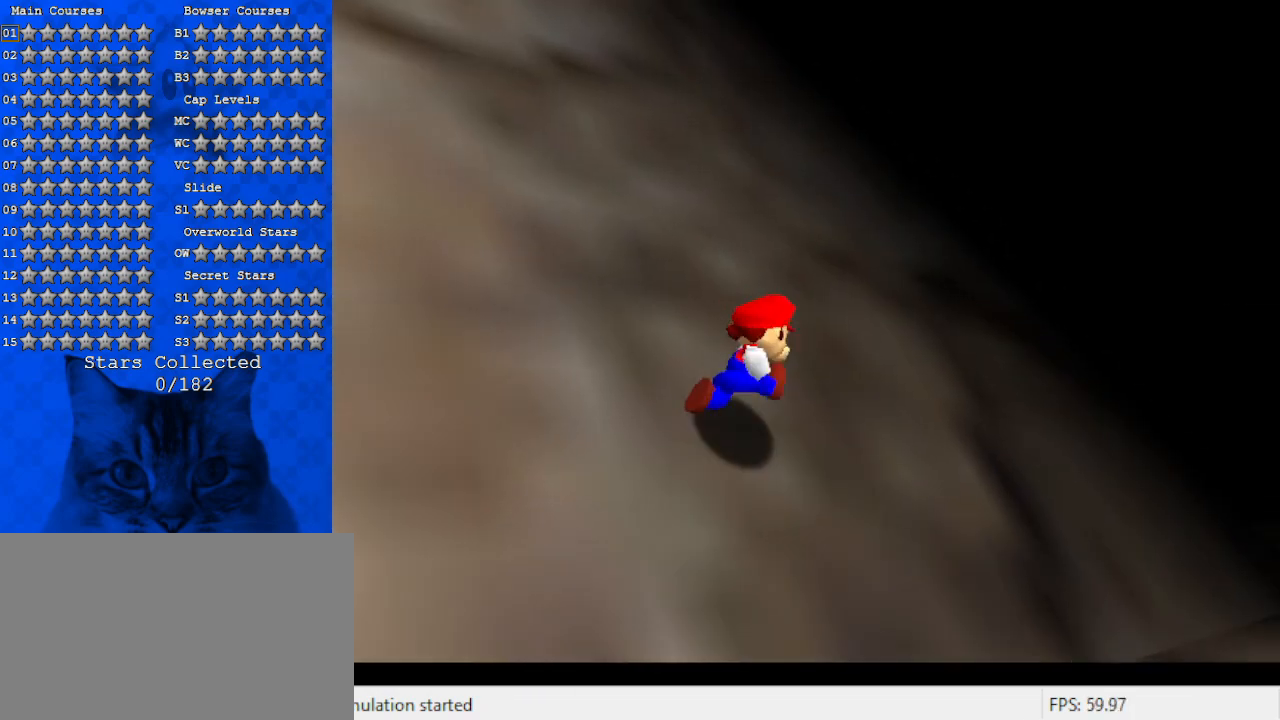
{"keys": ["right", "up"], "events": [[67, "up", "up"], [300, "up", "down"], [367, "shift", "down"], [433, "shift", "up"]]}
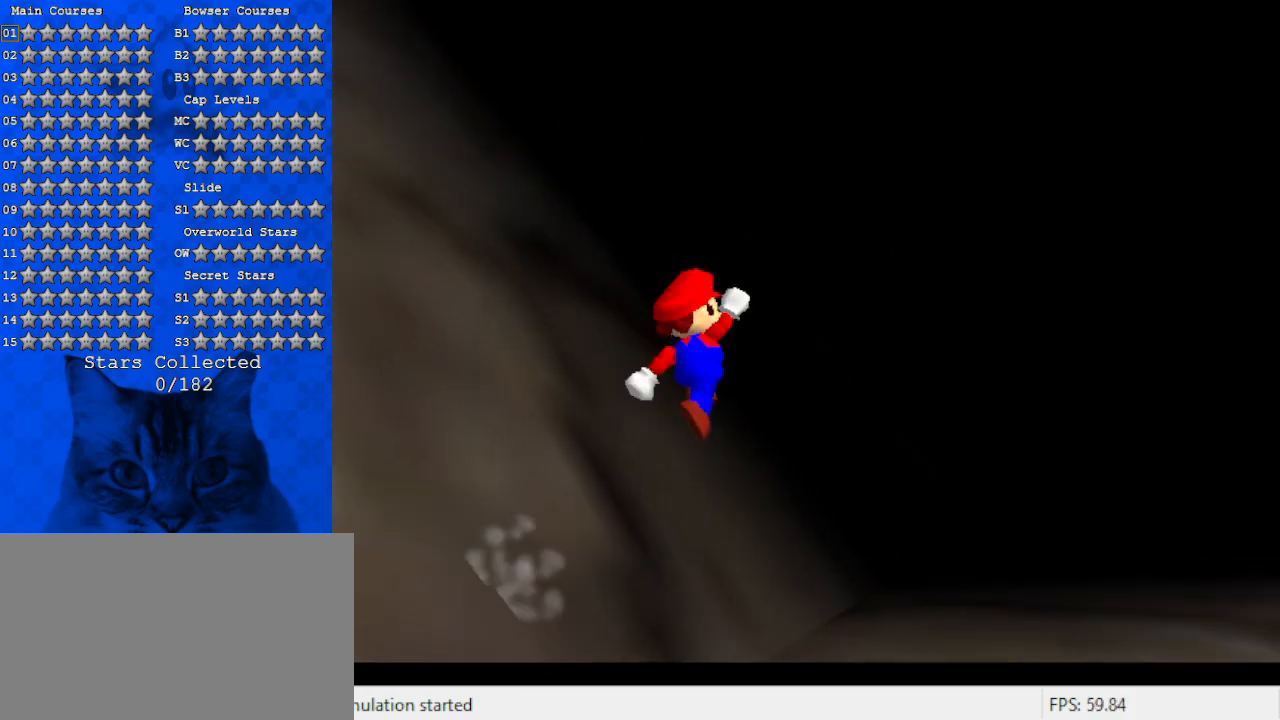
{"keys": ["ctrl", "right", "up"], "events": [[133, "d", "down"], [133, "right", "up"], [233, "d", "up"], [267, "right", "down"], [300, "d", "down"], [400, "d", "up"], [467, "ctrl", "down"]]}